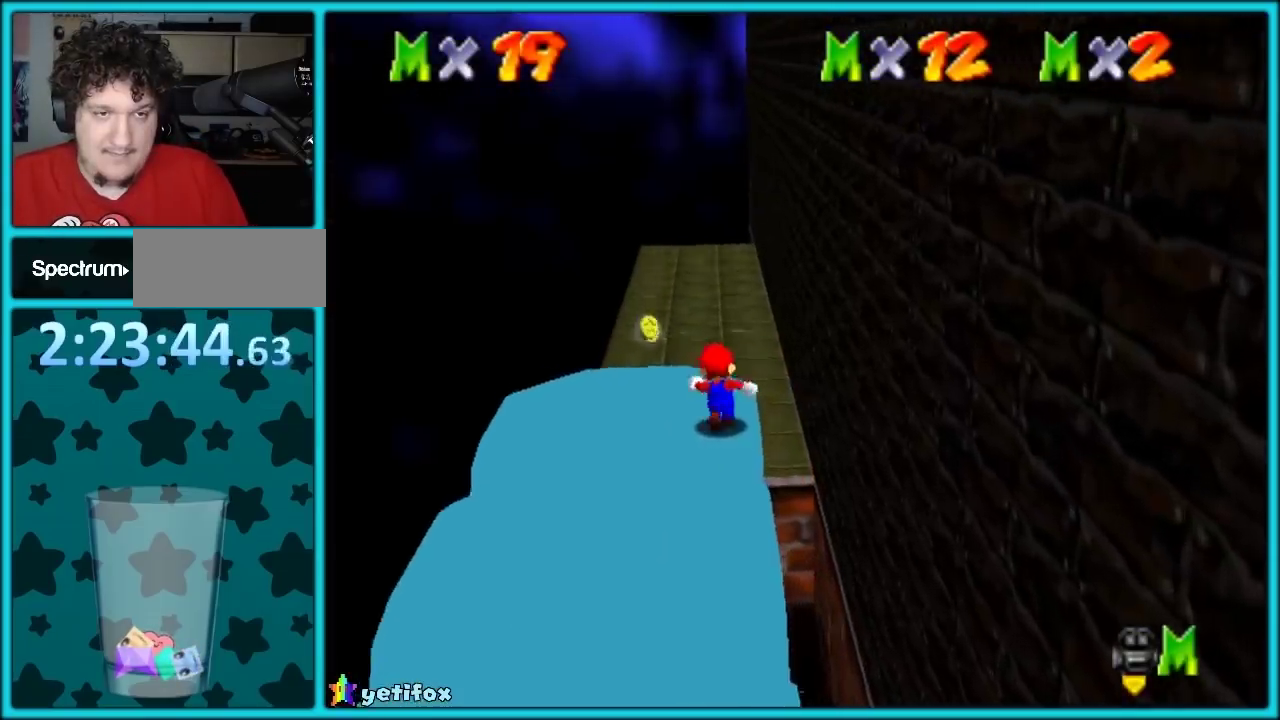
Gameplay with a controller (Nintendo layout); each line is a JSON object with the inputs held at the frame after it. "events" lists button and stick changes between this image and that frame as [ms after this image, input, new state], when the widget could be followed in between. Not read: L1 L3 R3 left_stick.
{"buttons": ["A", "Z"], "events": [[83, "Z", "down"], [117, "A", "down"]]}
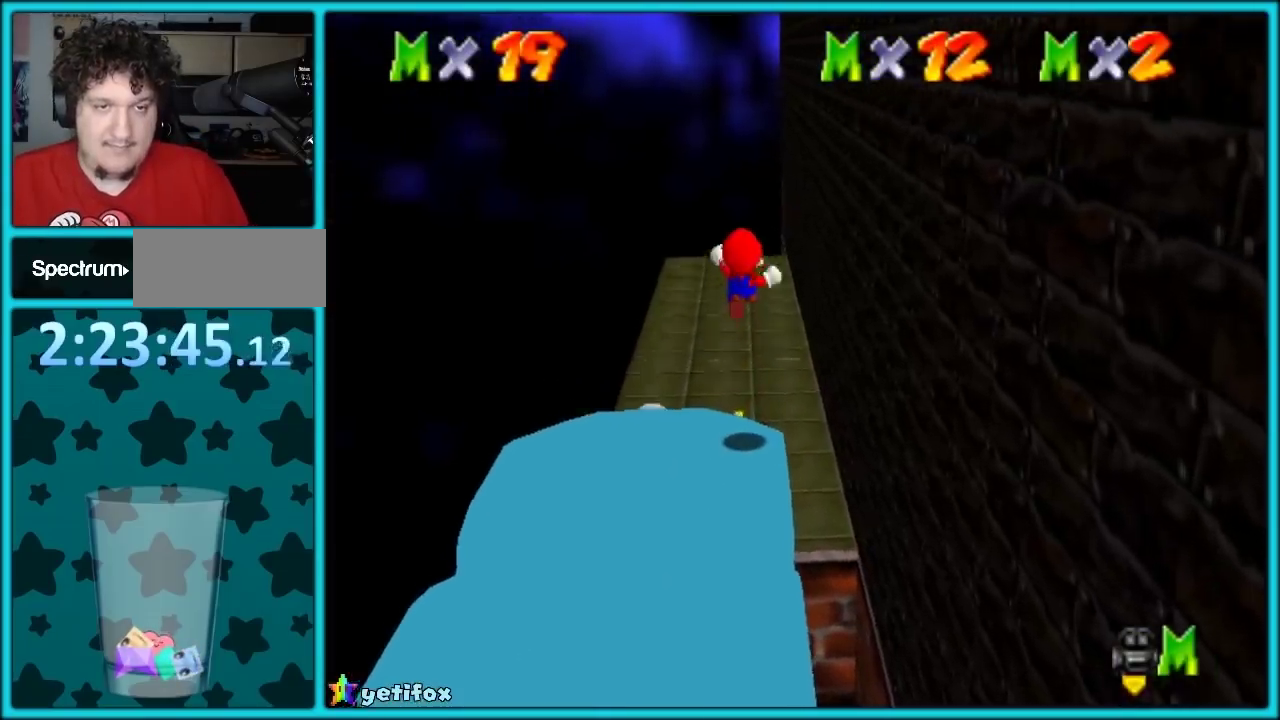
{"buttons": ["Z"], "events": [[350, "A", "up"]]}
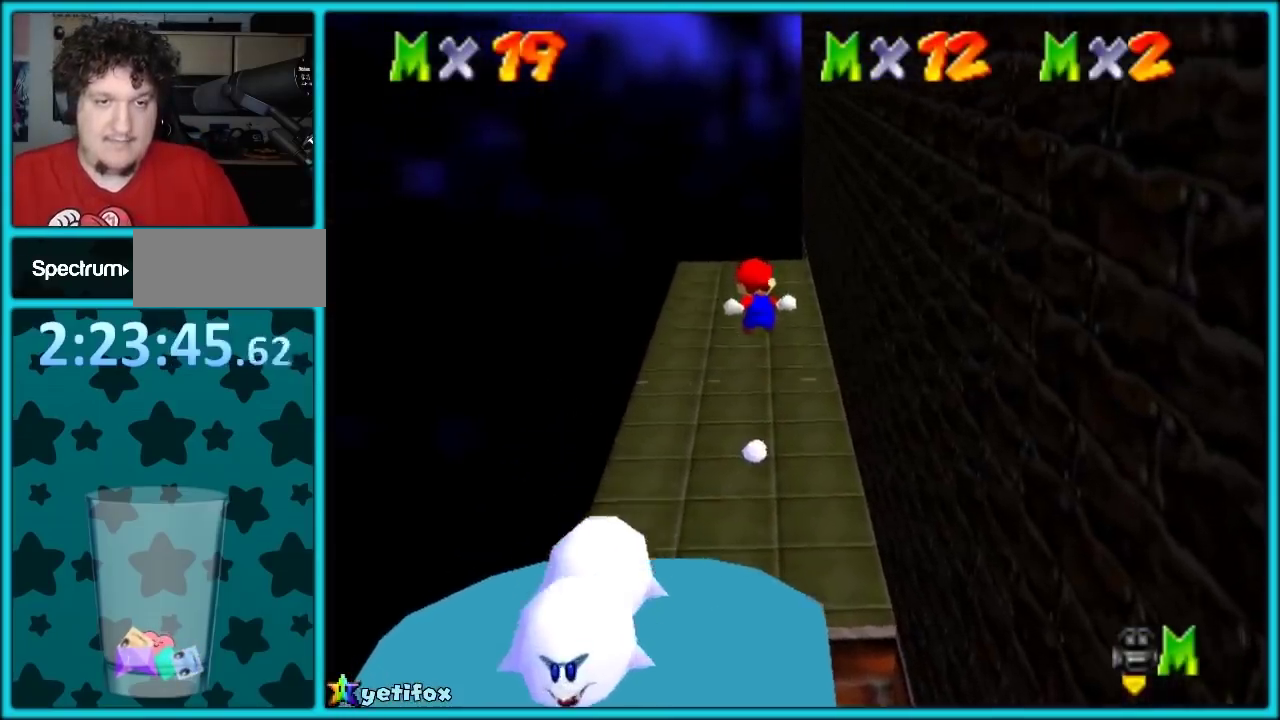
{"buttons": ["Z"], "events": [[133, "C_DOWN", "down"], [133, "C_RIGHT", "down"], [217, "C_DOWN", "up"], [217, "C_RIGHT", "up"]]}
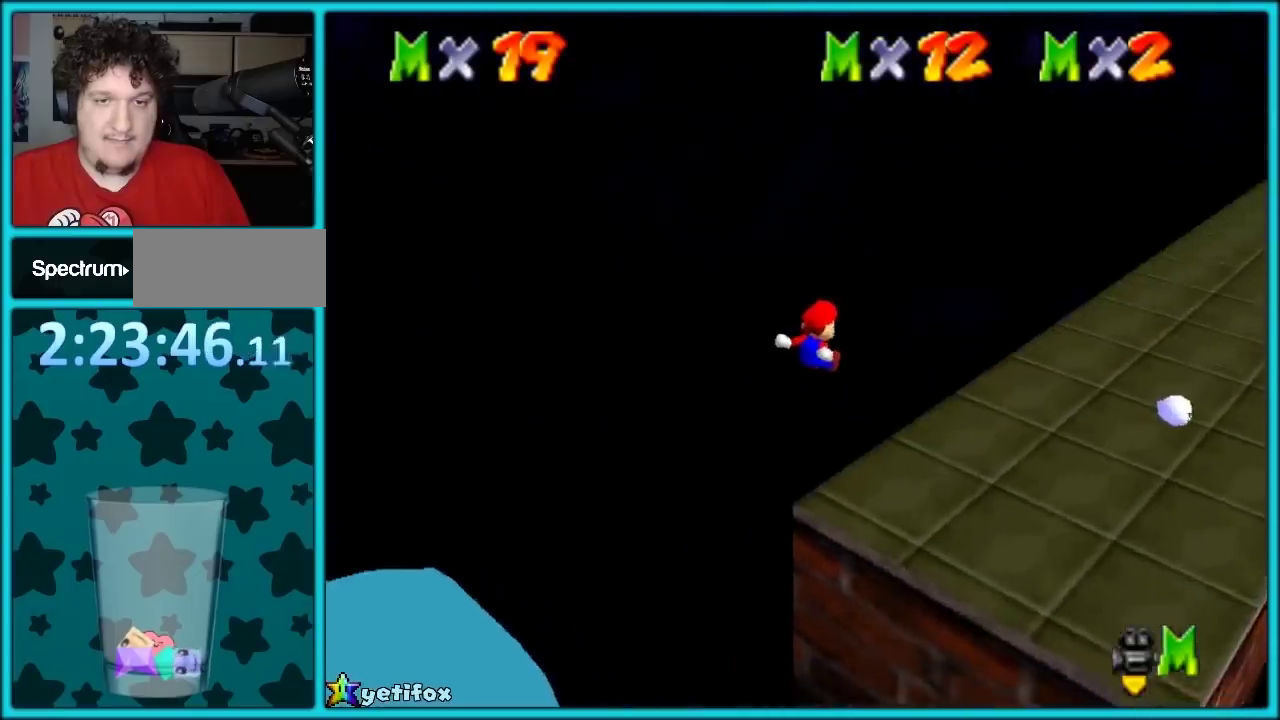
{"buttons": ["Z"], "events": []}
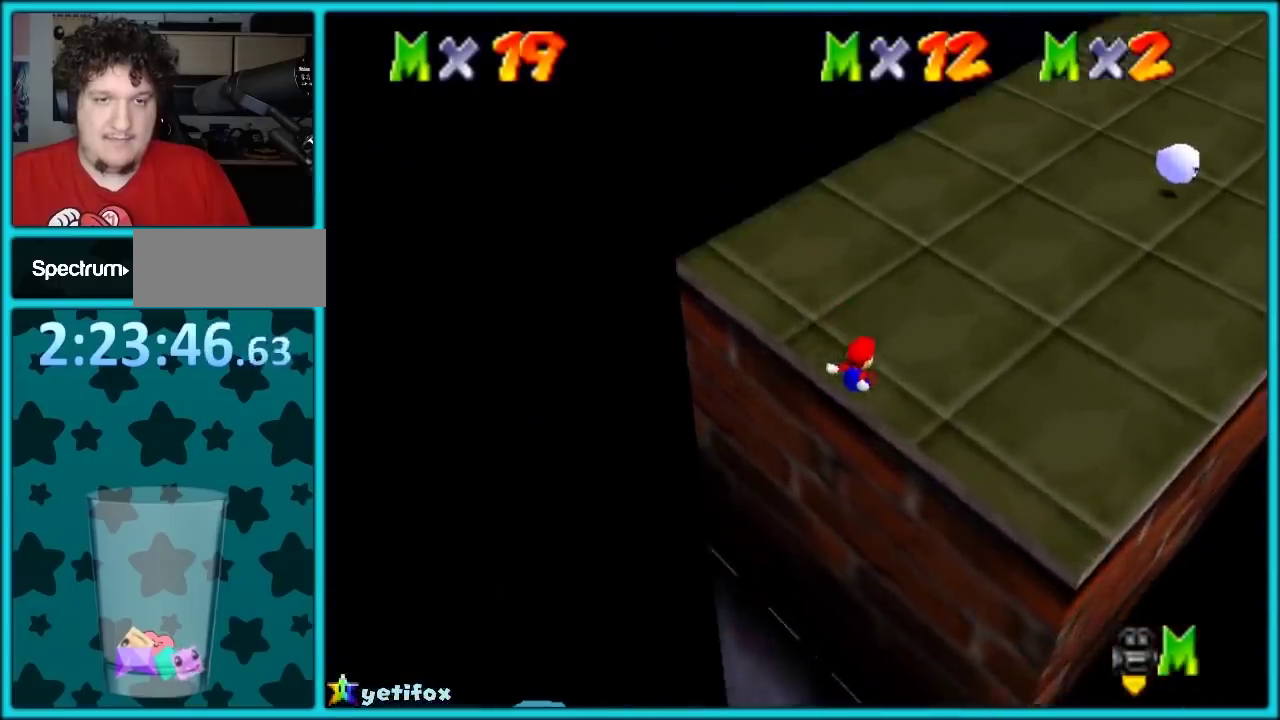
{"buttons": ["C_LEFT"], "events": [[333, "Z", "up"], [450, "C_LEFT", "down"]]}
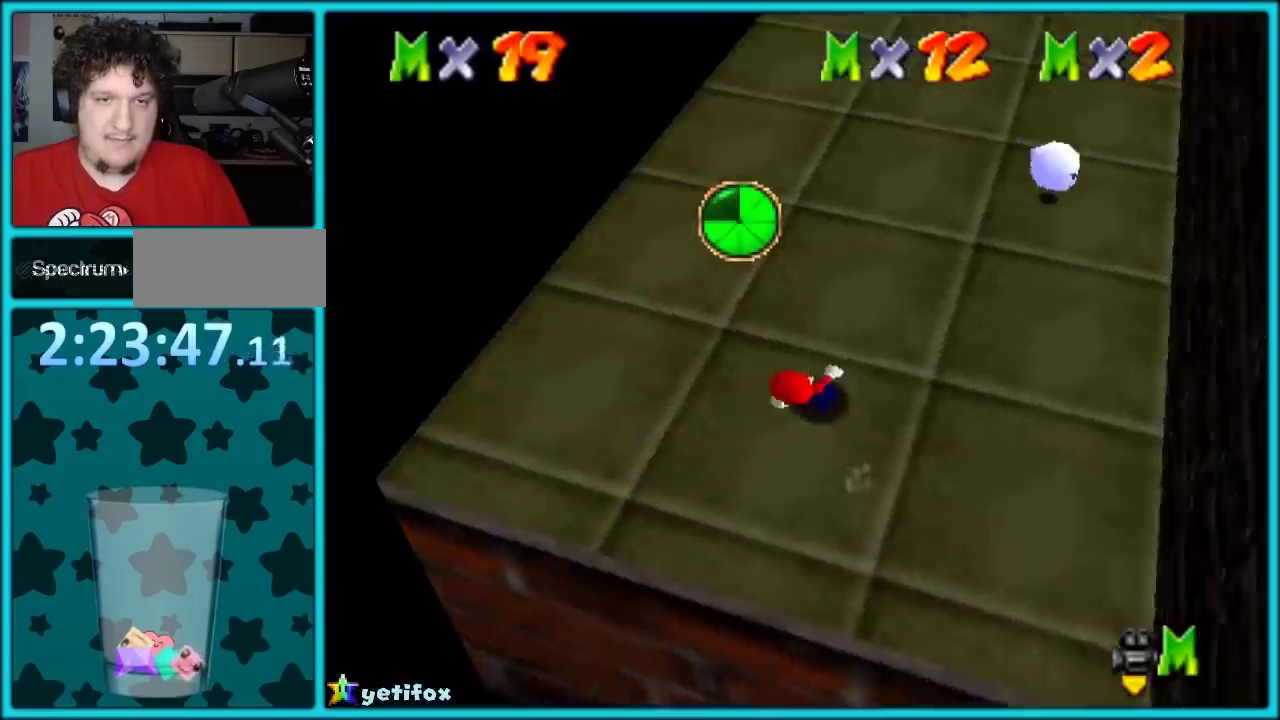
{"buttons": [], "events": [[117, "C_LEFT", "up"]]}
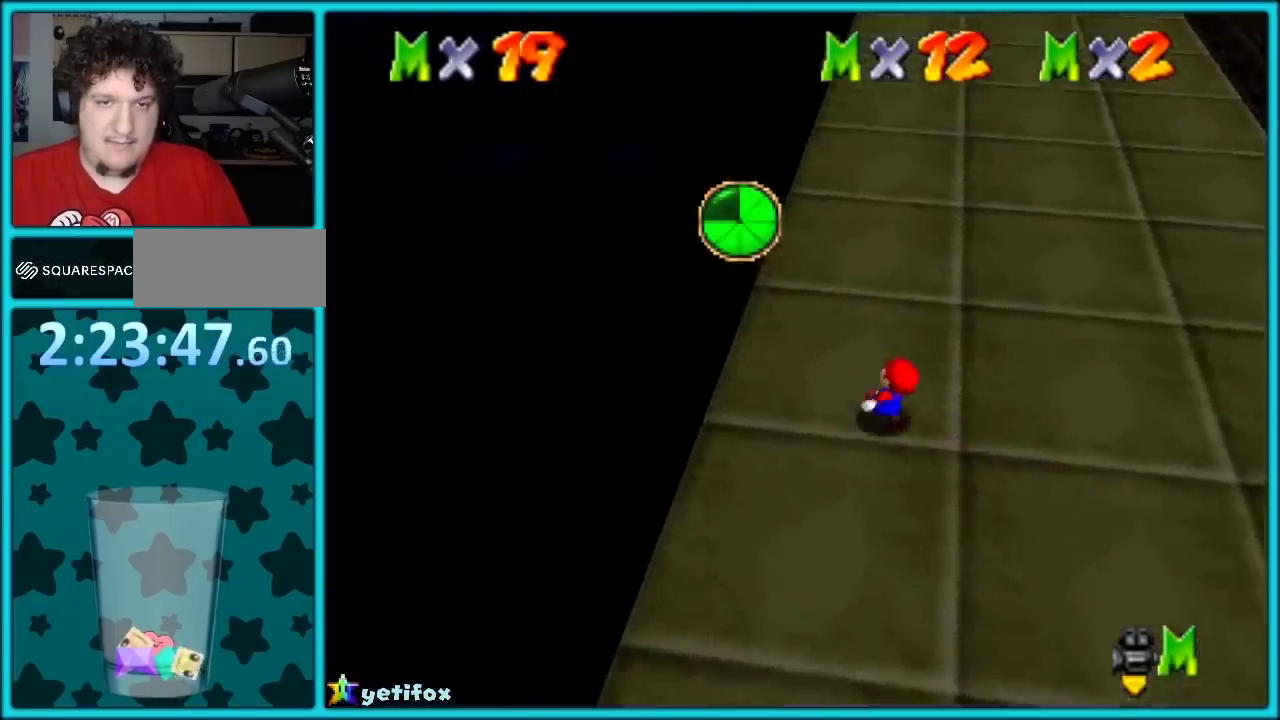
{"buttons": [], "events": [[50, "C_LEFT", "down"], [133, "C_LEFT", "up"]]}
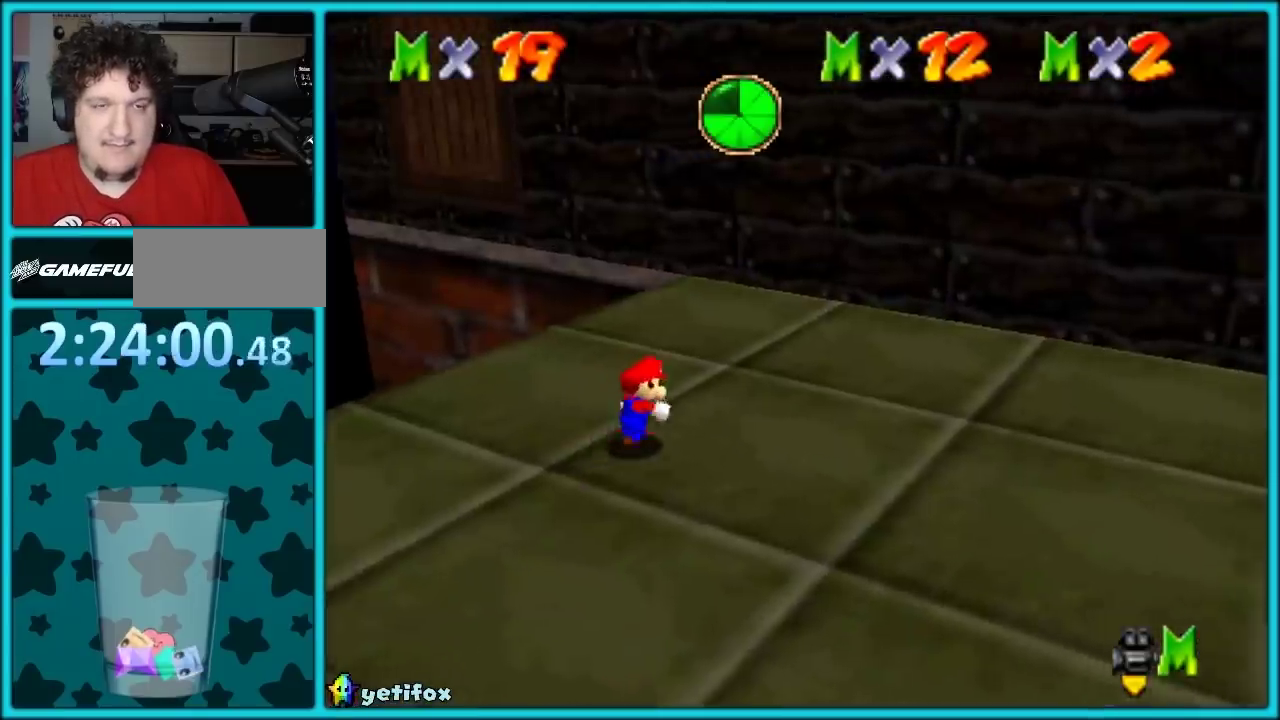
{"buttons": [], "events": []}
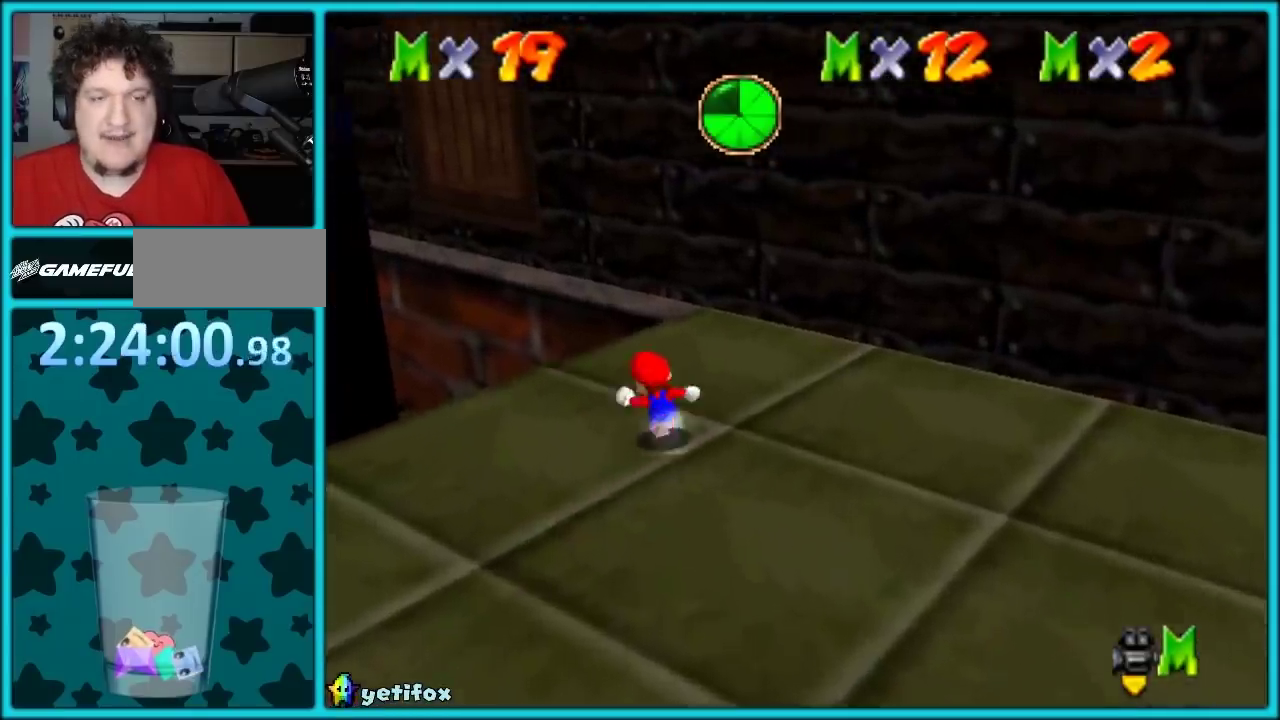
{"buttons": [], "events": []}
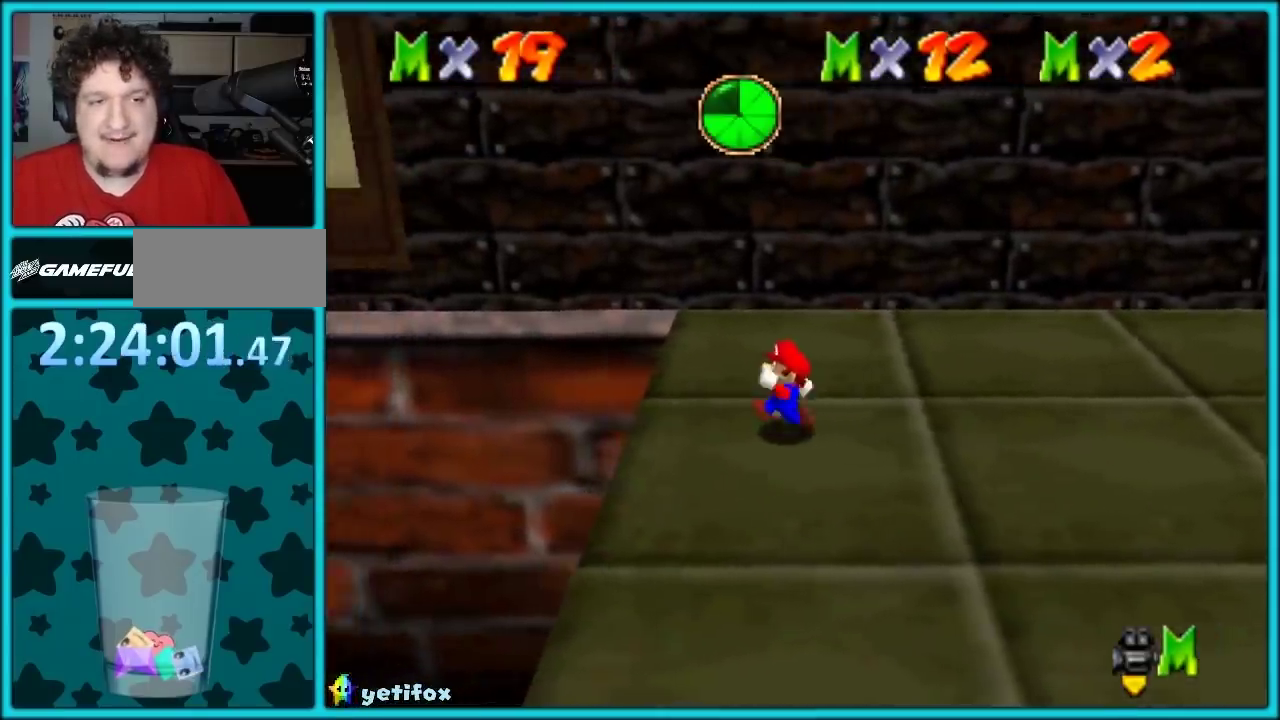
{"buttons": [], "events": []}
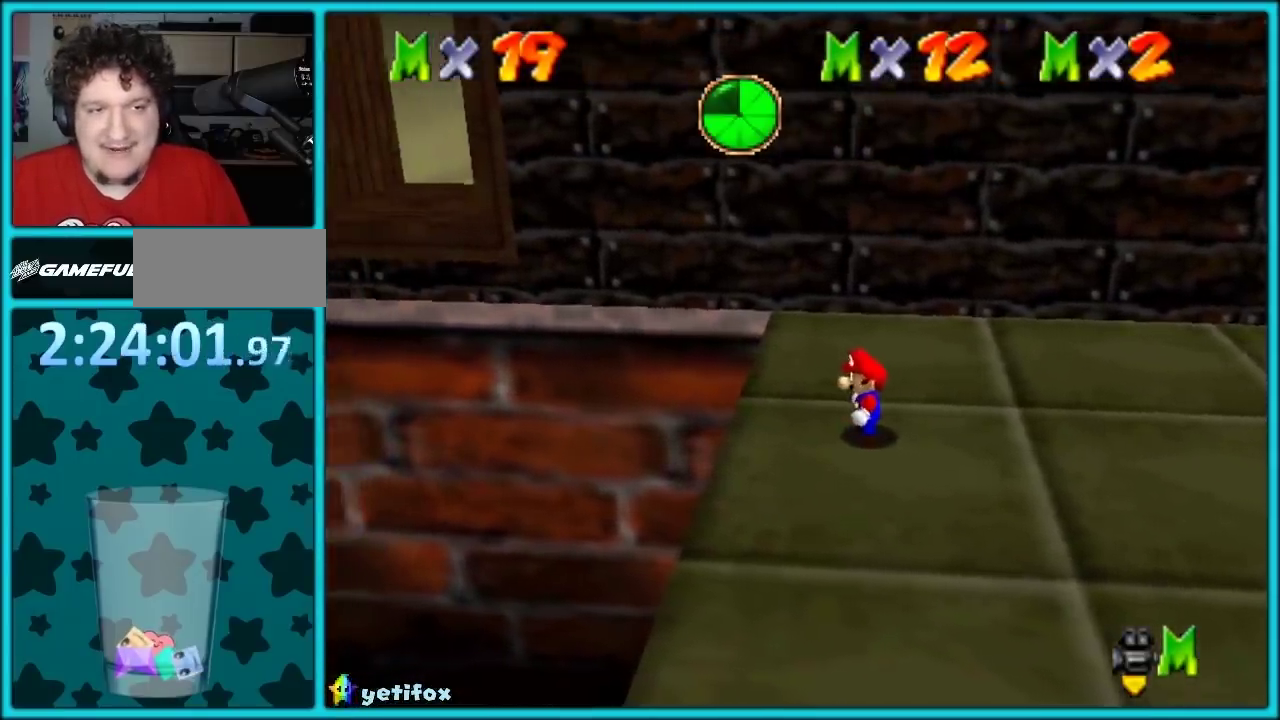
{"buttons": ["C_LEFT"], "events": [[417, "C_LEFT", "down"]]}
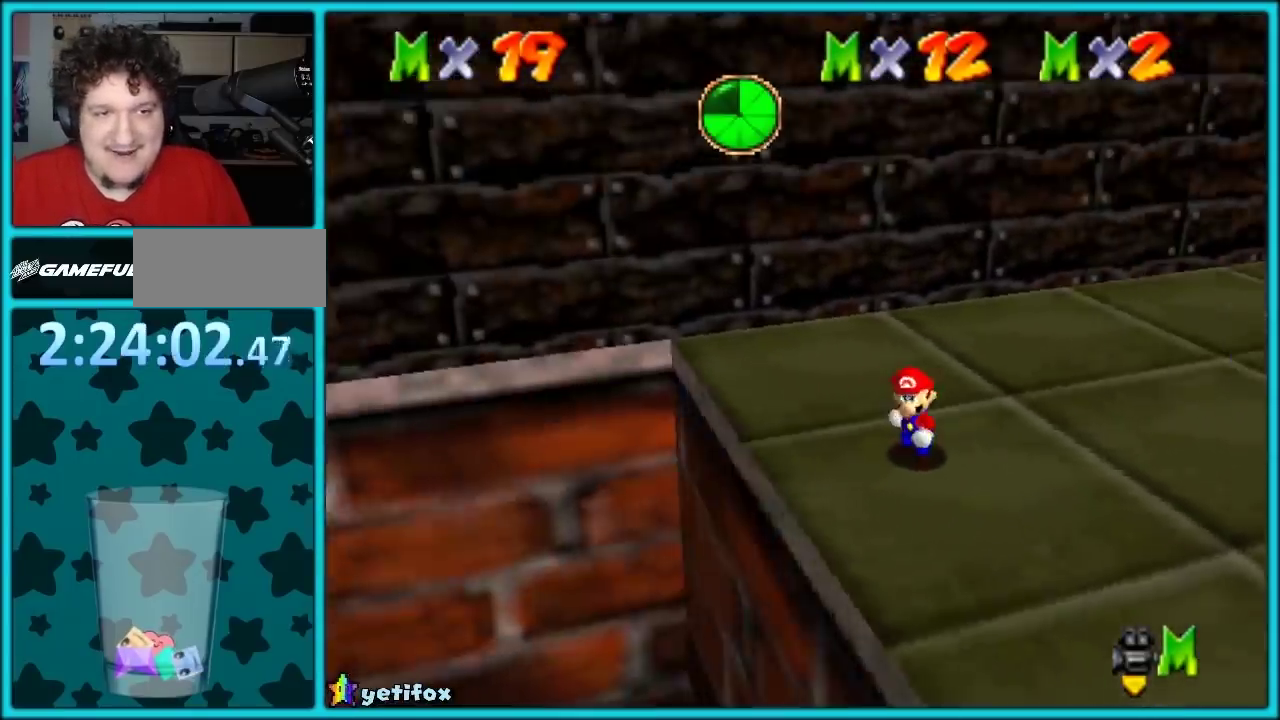
{"buttons": ["C_RIGHT"], "events": [[33, "C_LEFT", "up"], [233, "C_RIGHT", "down"], [350, "C_RIGHT", "up"], [483, "C_RIGHT", "down"]]}
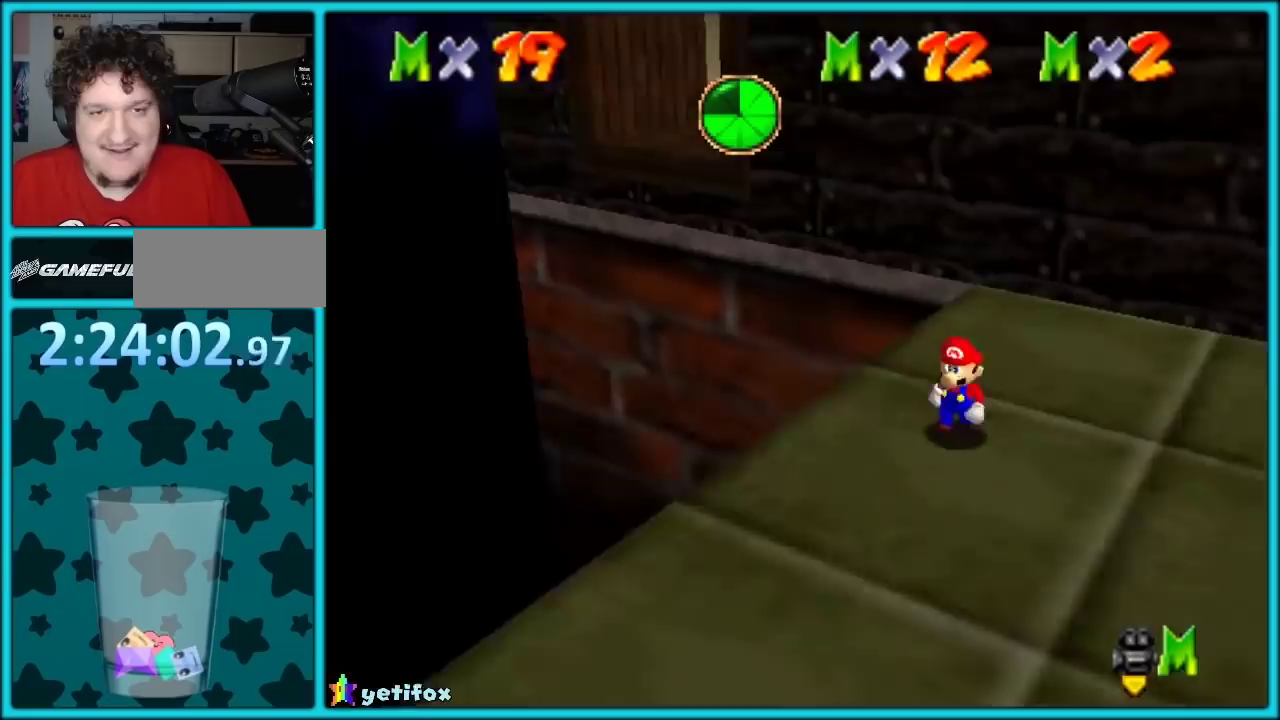
{"buttons": [], "events": [[33, "C_RIGHT", "up"]]}
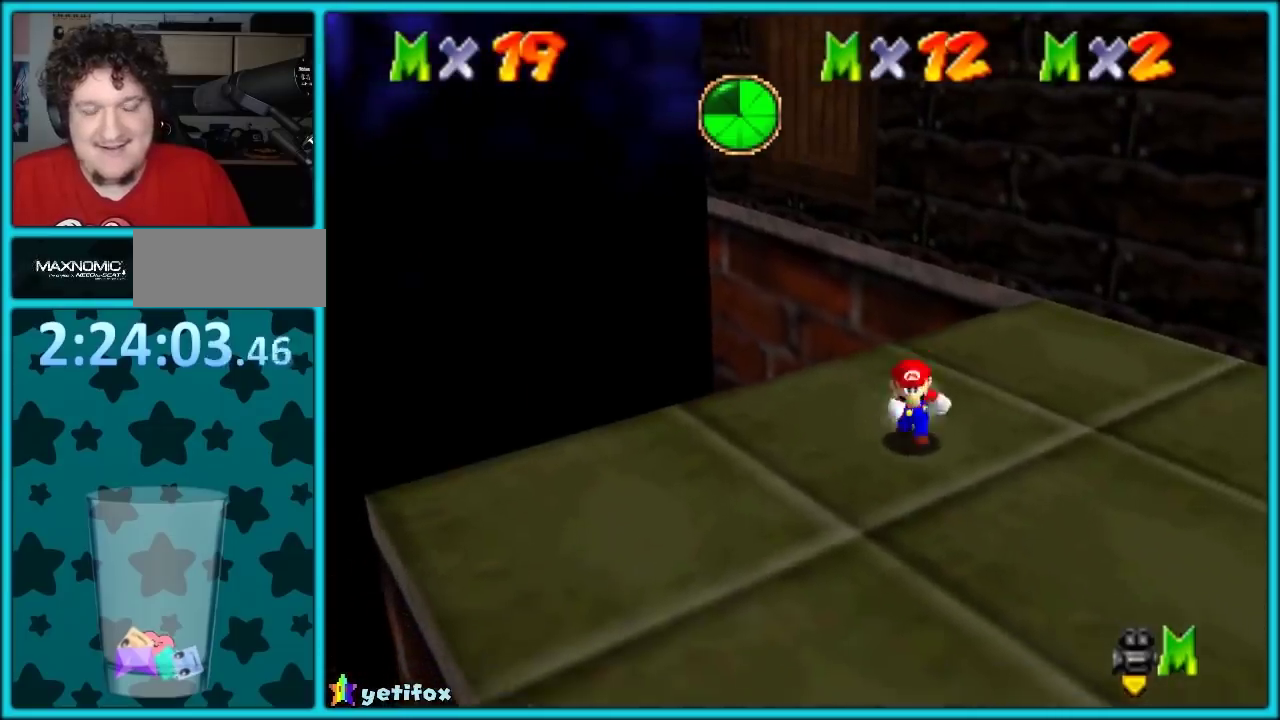
{"buttons": [], "events": []}
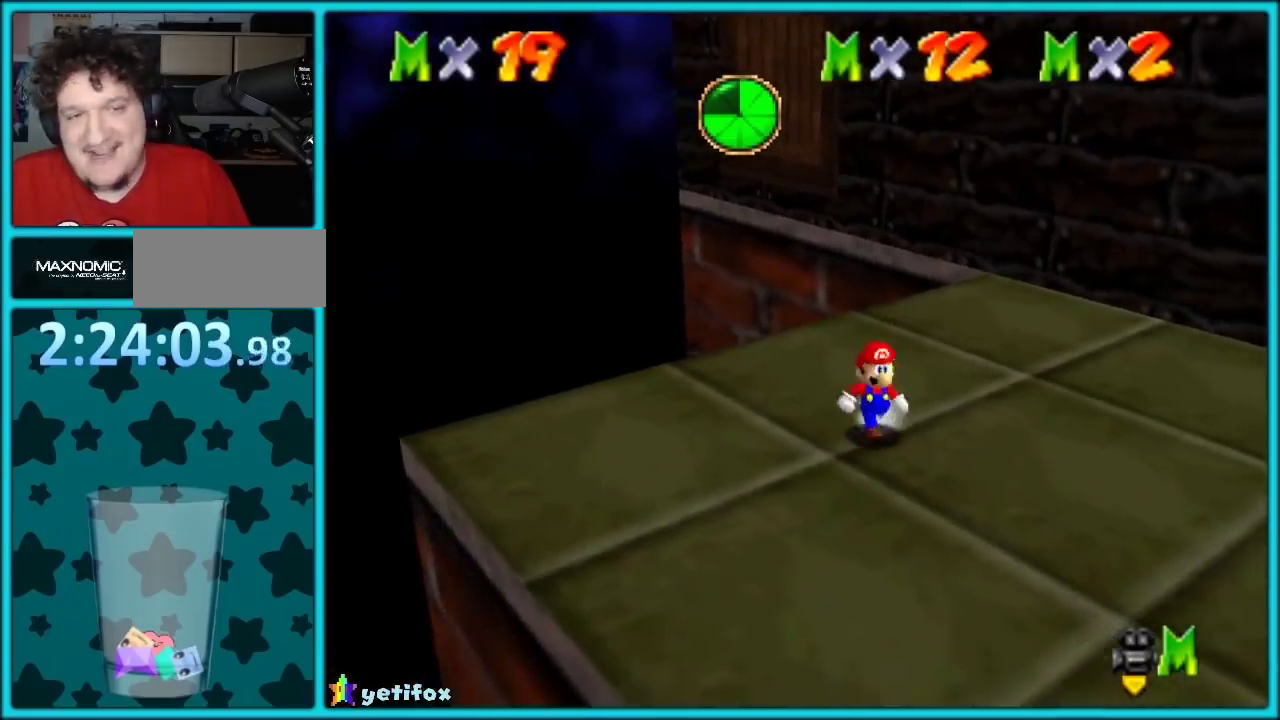
{"buttons": [], "events": []}
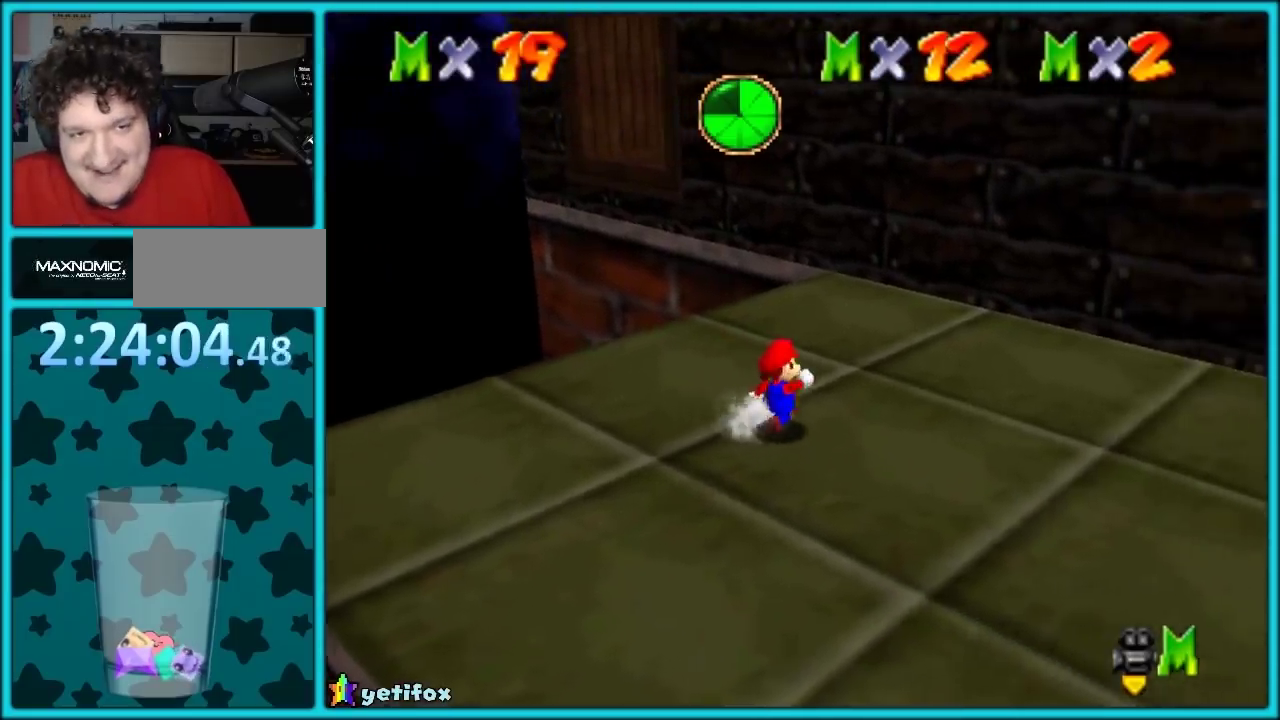
{"buttons": [], "events": []}
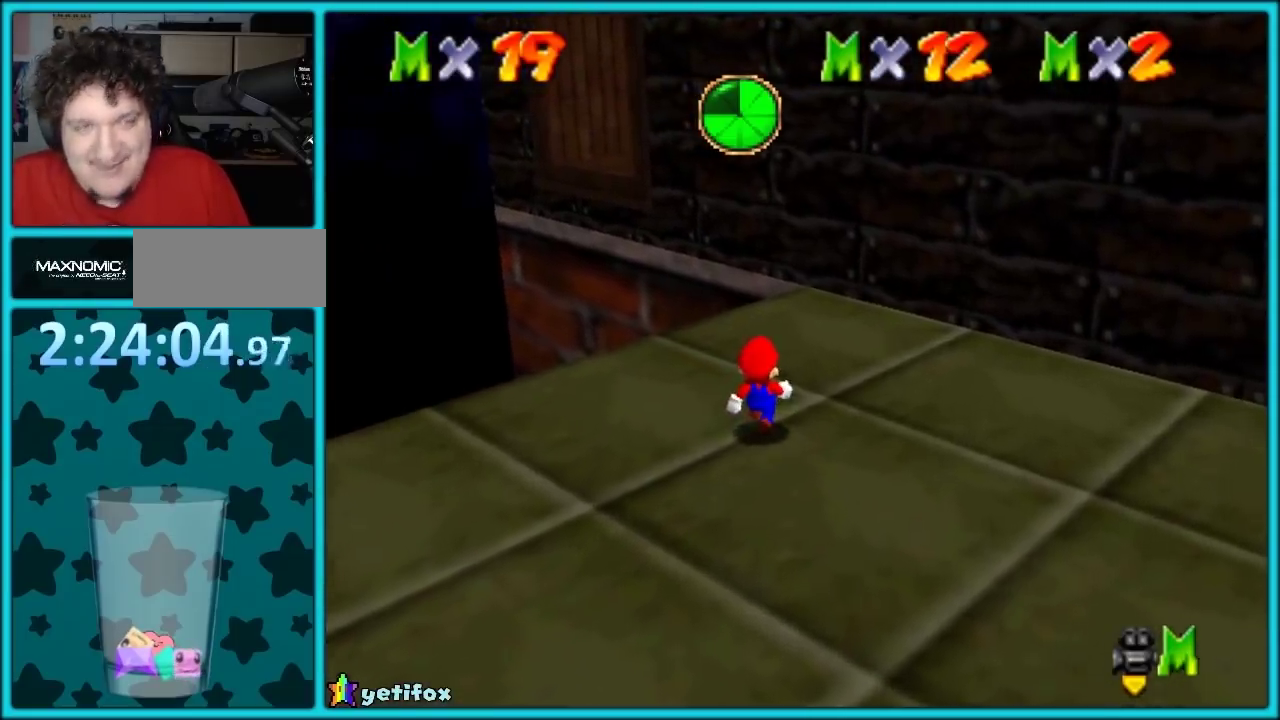
{"buttons": [], "events": []}
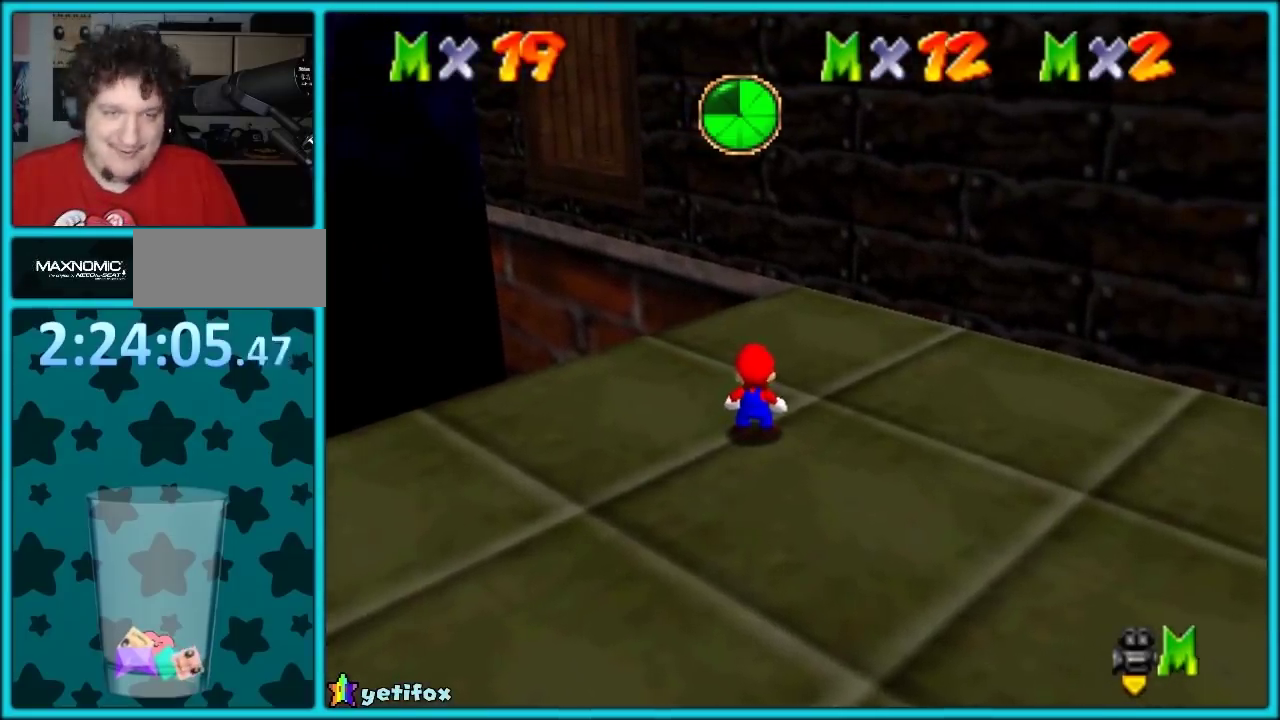
{"buttons": [], "events": []}
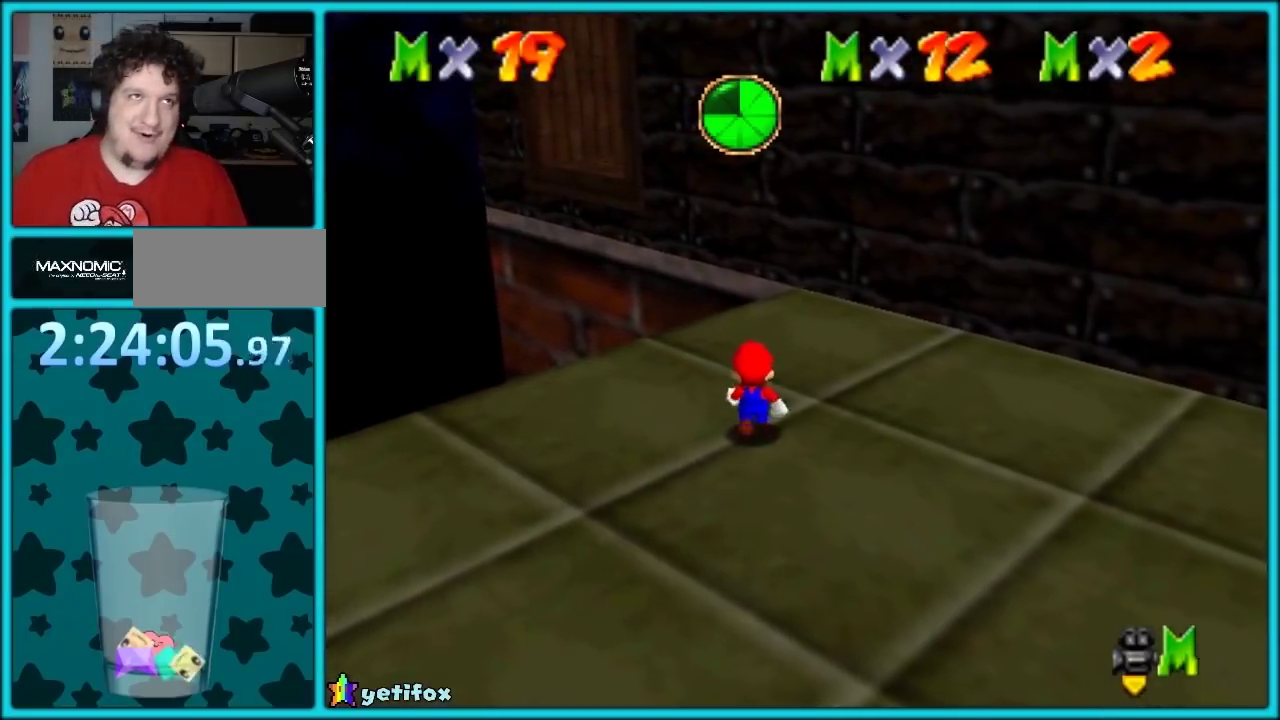
{"buttons": [], "events": [[200, "C_LEFT", "down"], [350, "C_LEFT", "up"]]}
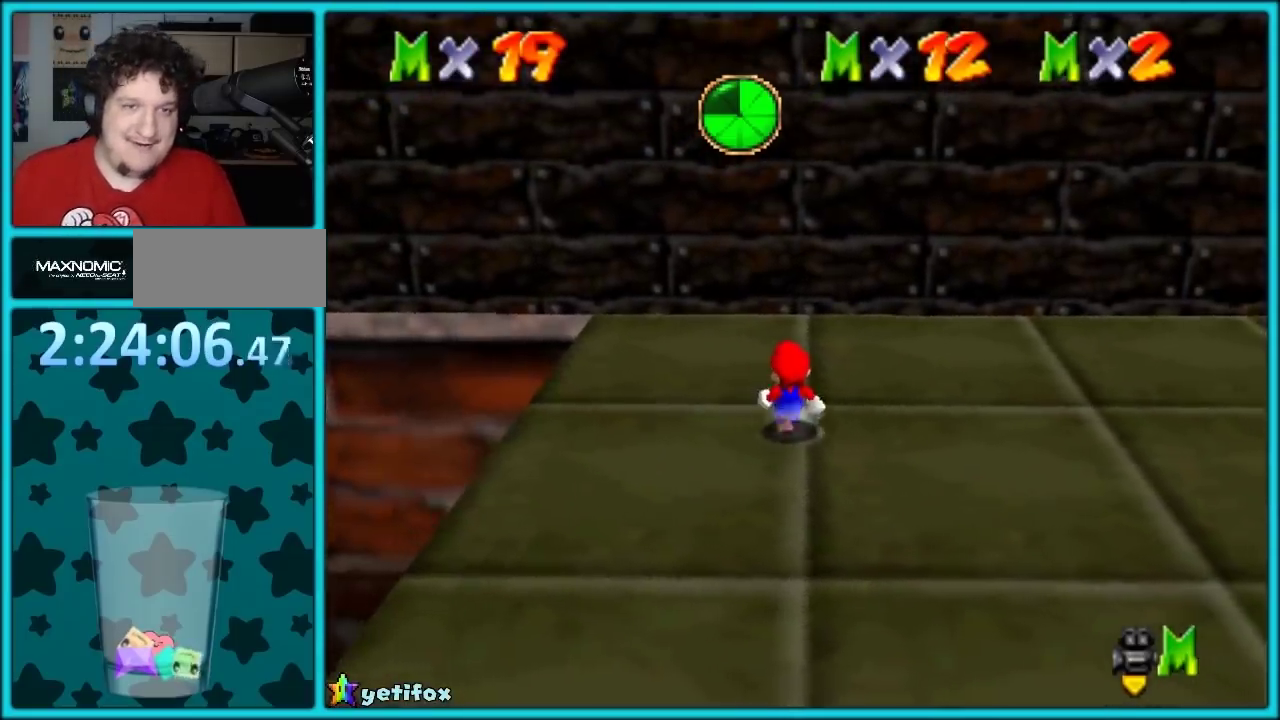
{"buttons": [], "events": [[217, "C_LEFT", "down"], [367, "C_LEFT", "up"]]}
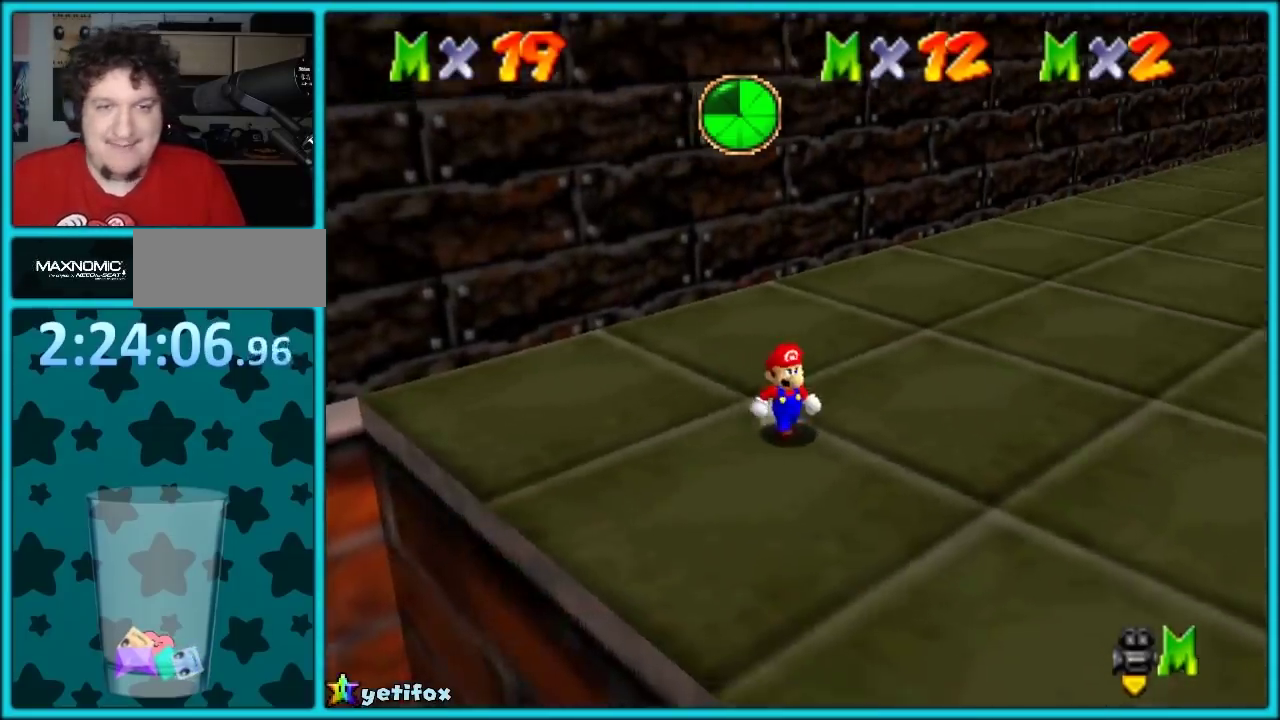
{"buttons": ["C_RIGHT"], "events": [[250, "C_RIGHT", "down"], [367, "C_RIGHT", "up"], [467, "C_RIGHT", "down"]]}
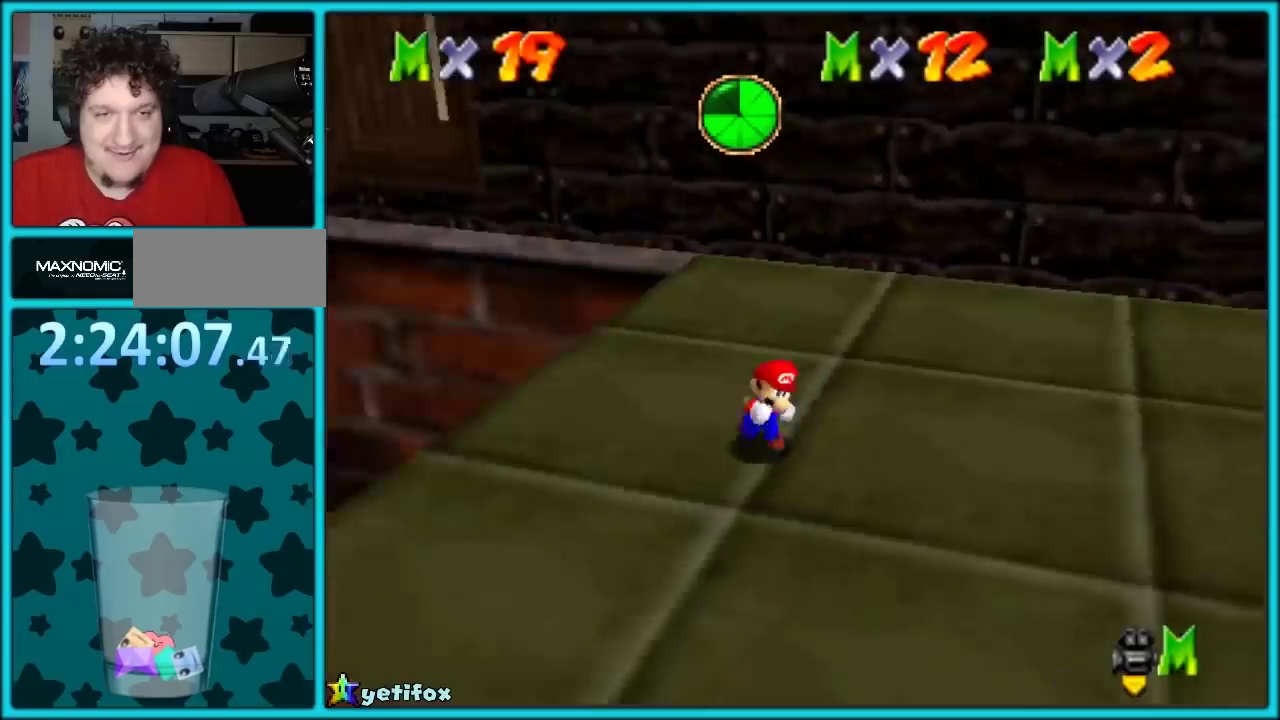
{"buttons": [], "events": [[117, "C_RIGHT", "up"]]}